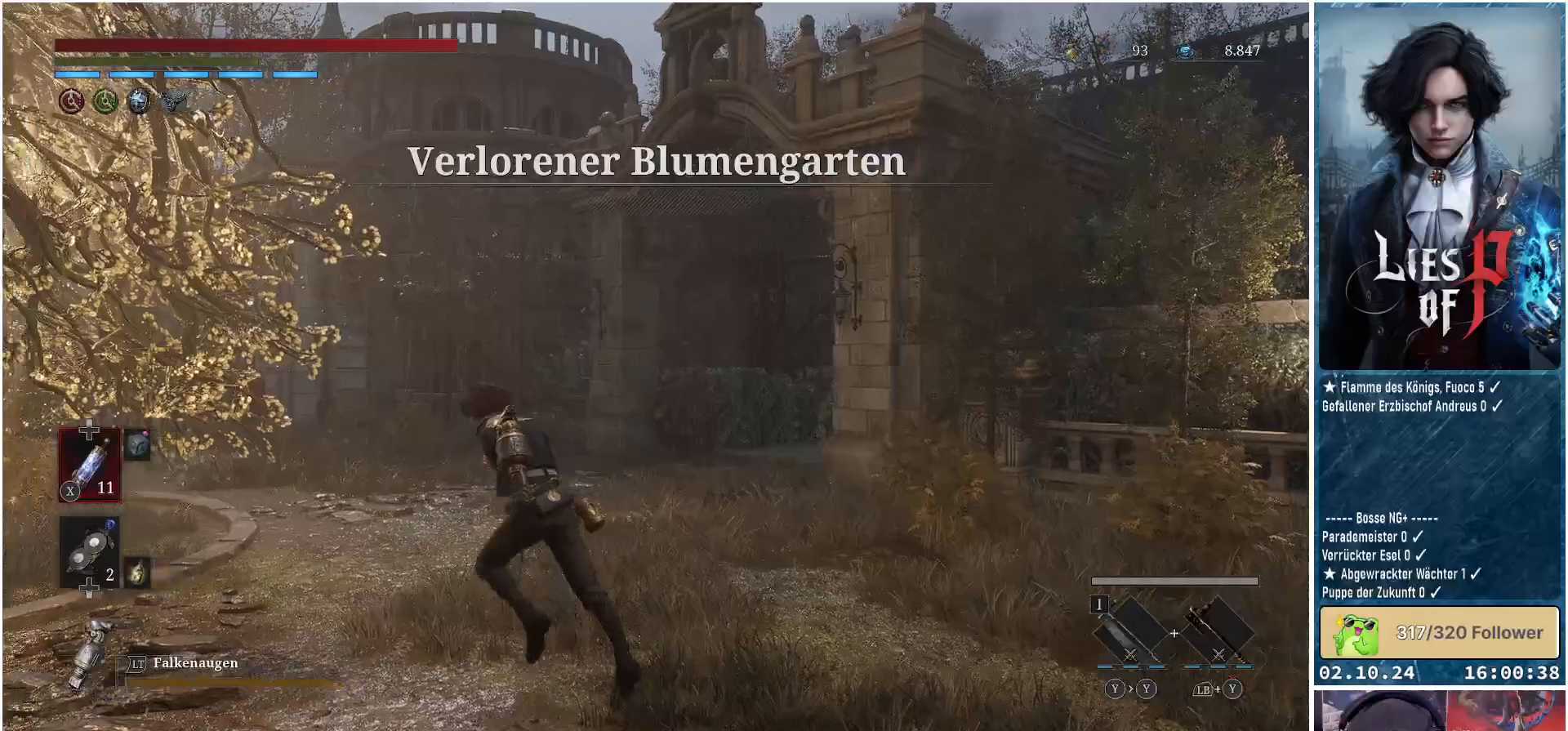
Gameplay with a controller (Xbox layout); each line is a JSON object with the inputs held at the frame after it. "events" lists button and stick changes between this image and that frame as [ms after this image, input, new state], when the widget could be followed in between.
{"buttons": [], "left_stick": "up-left", "right_stick": "center", "events": [[183, "B", "up"], [317, "A", "down"], [417, "A", "up"]]}
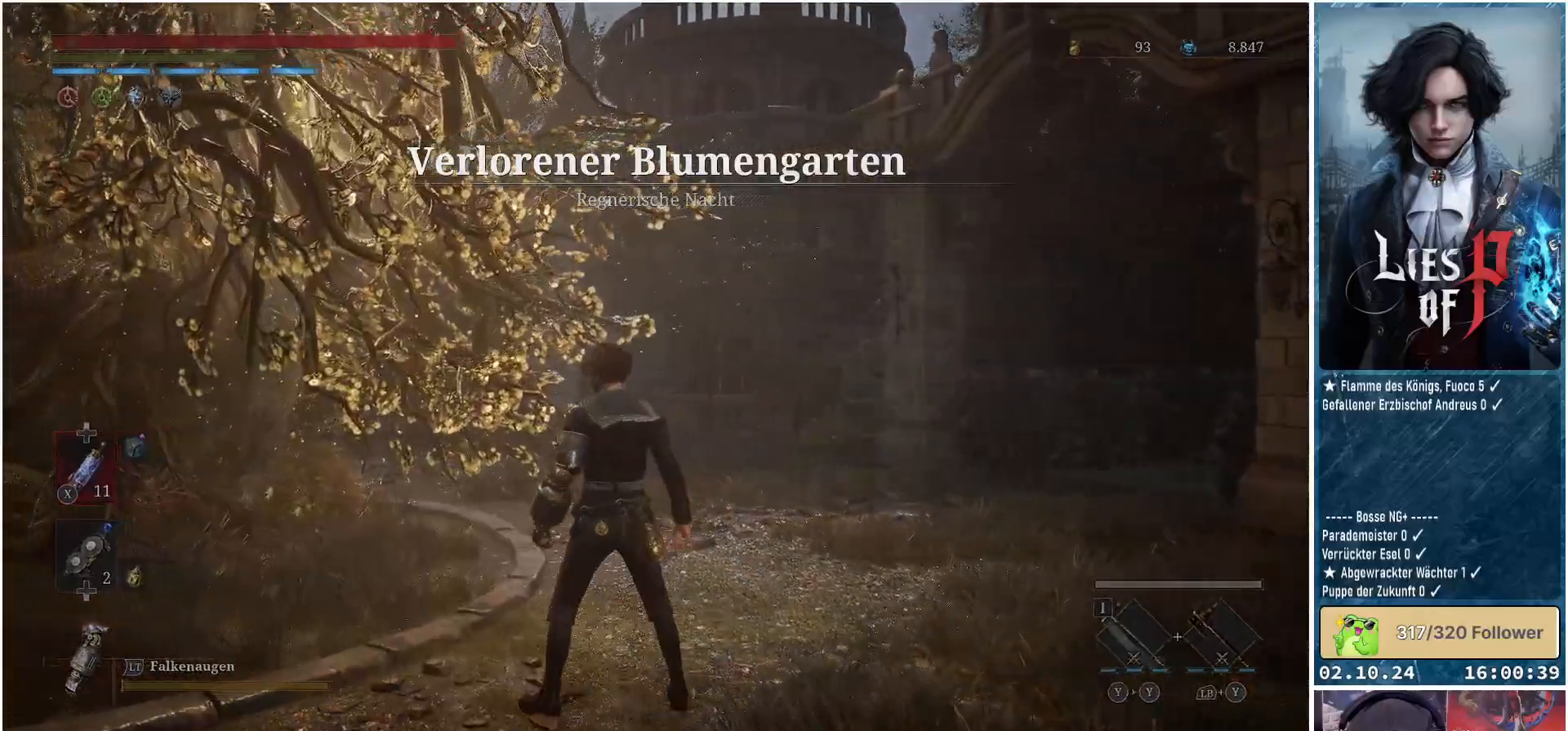
{"buttons": [], "left_stick": "center", "right_stick": "center", "events": [[17, "A", "down"], [17, "left_stick", "center"], [83, "A", "up"]]}
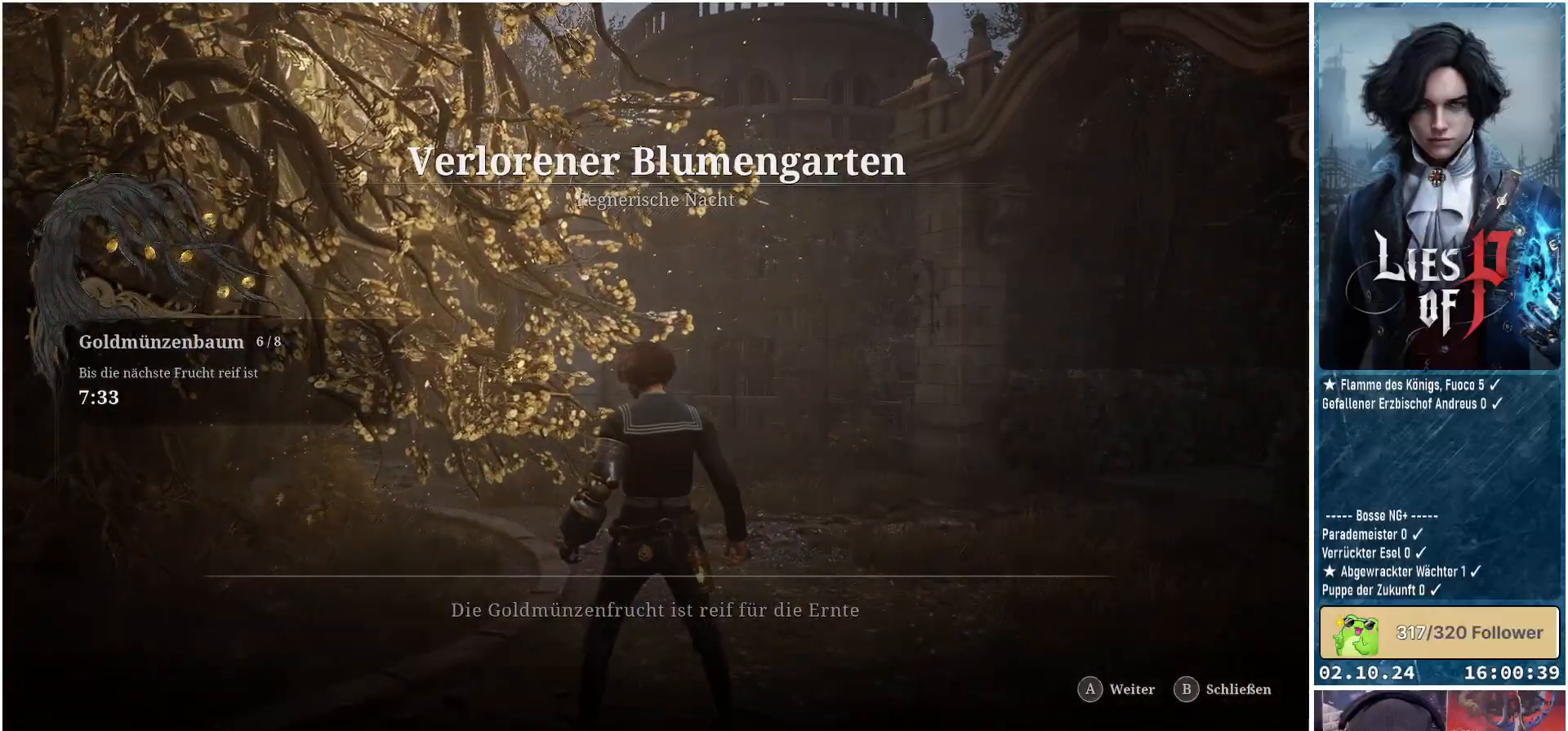
{"buttons": [], "left_stick": "center", "right_stick": "center", "events": [[50, "A", "down"], [150, "A", "up"]]}
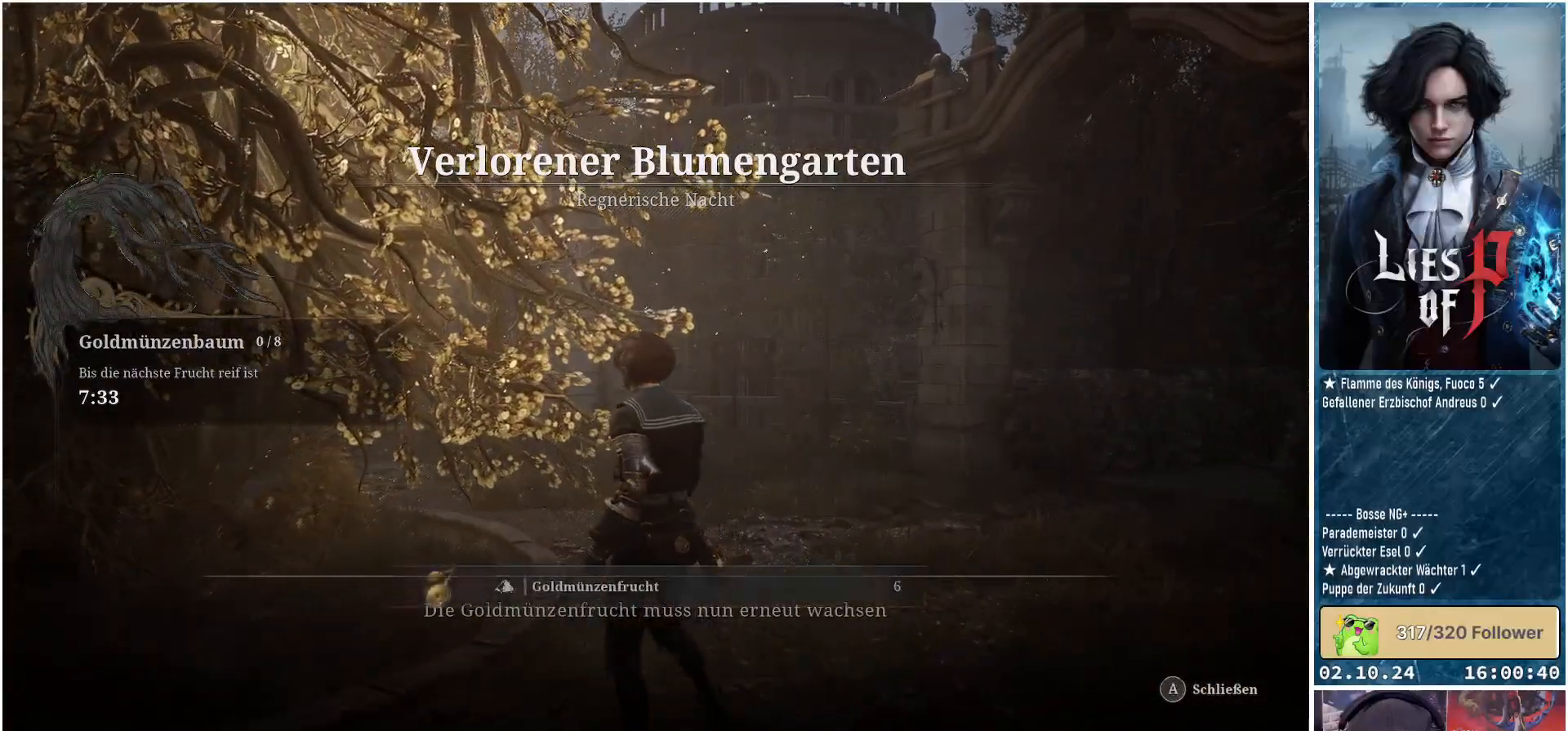
{"buttons": [], "left_stick": "down-right", "right_stick": "center", "events": [[33, "A", "down"], [150, "A", "up"], [450, "left_stick", "down-right"]]}
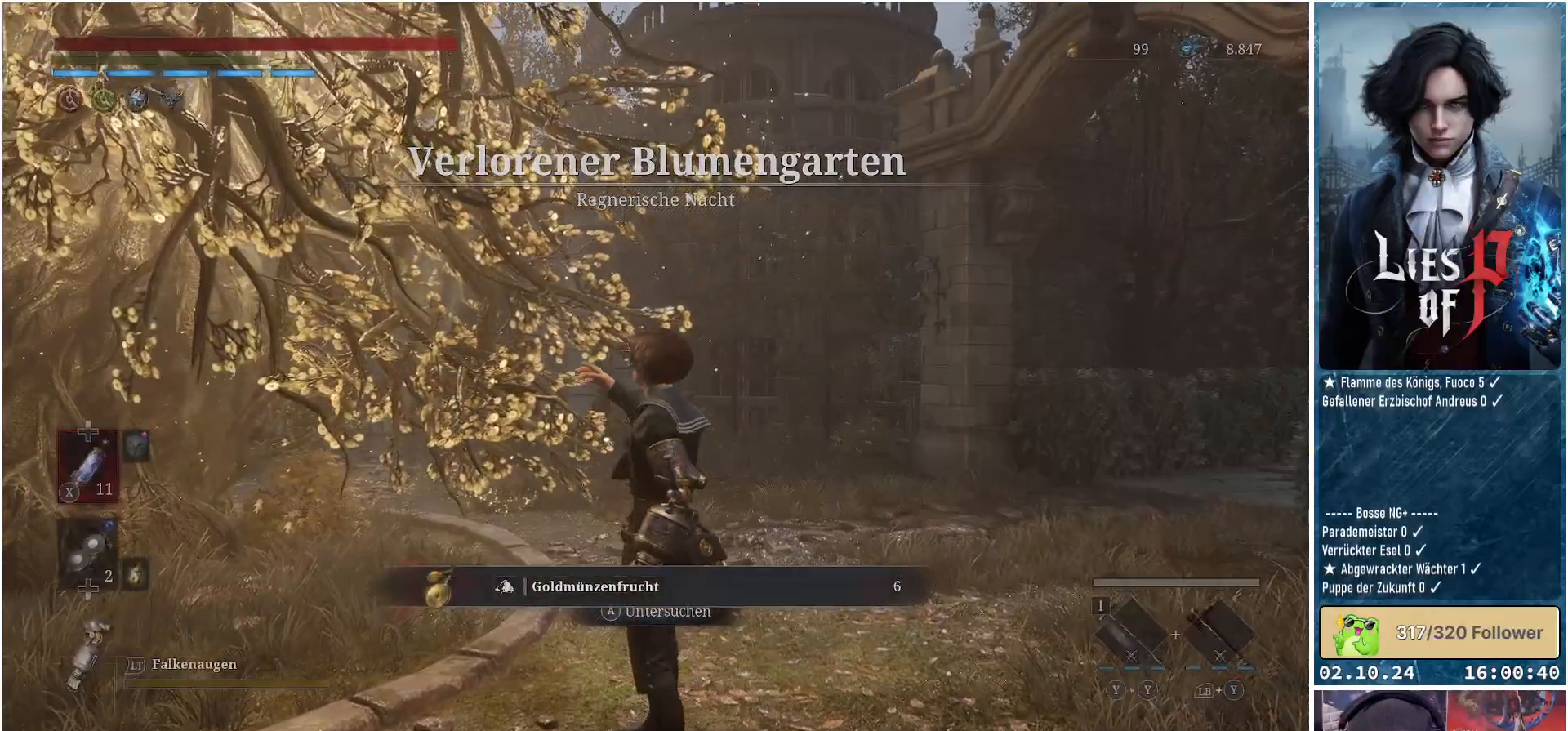
{"buttons": ["B"], "left_stick": "down-right", "right_stick": "center", "events": [[67, "B", "down"]]}
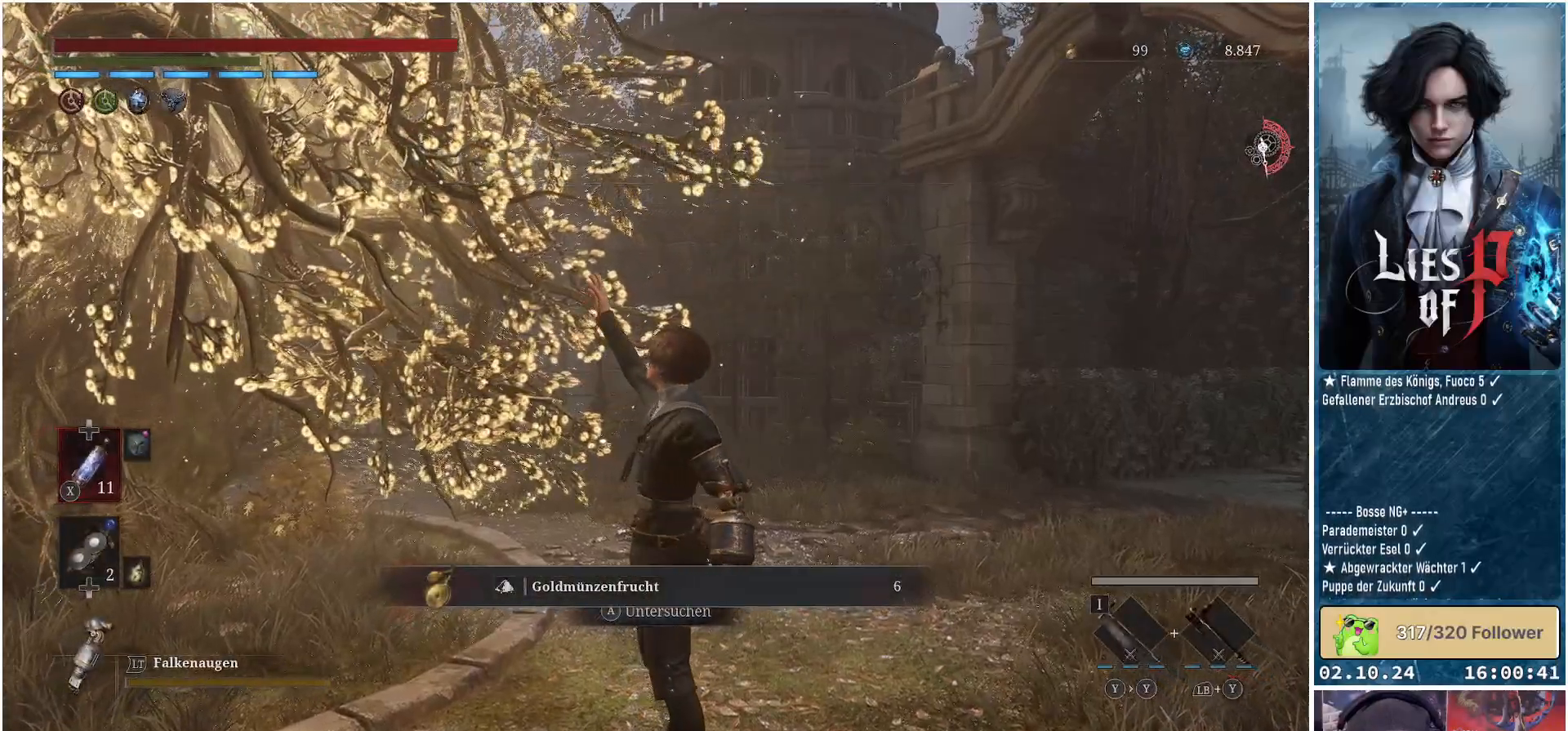
{"buttons": ["B"], "left_stick": "down-right", "right_stick": "center", "events": []}
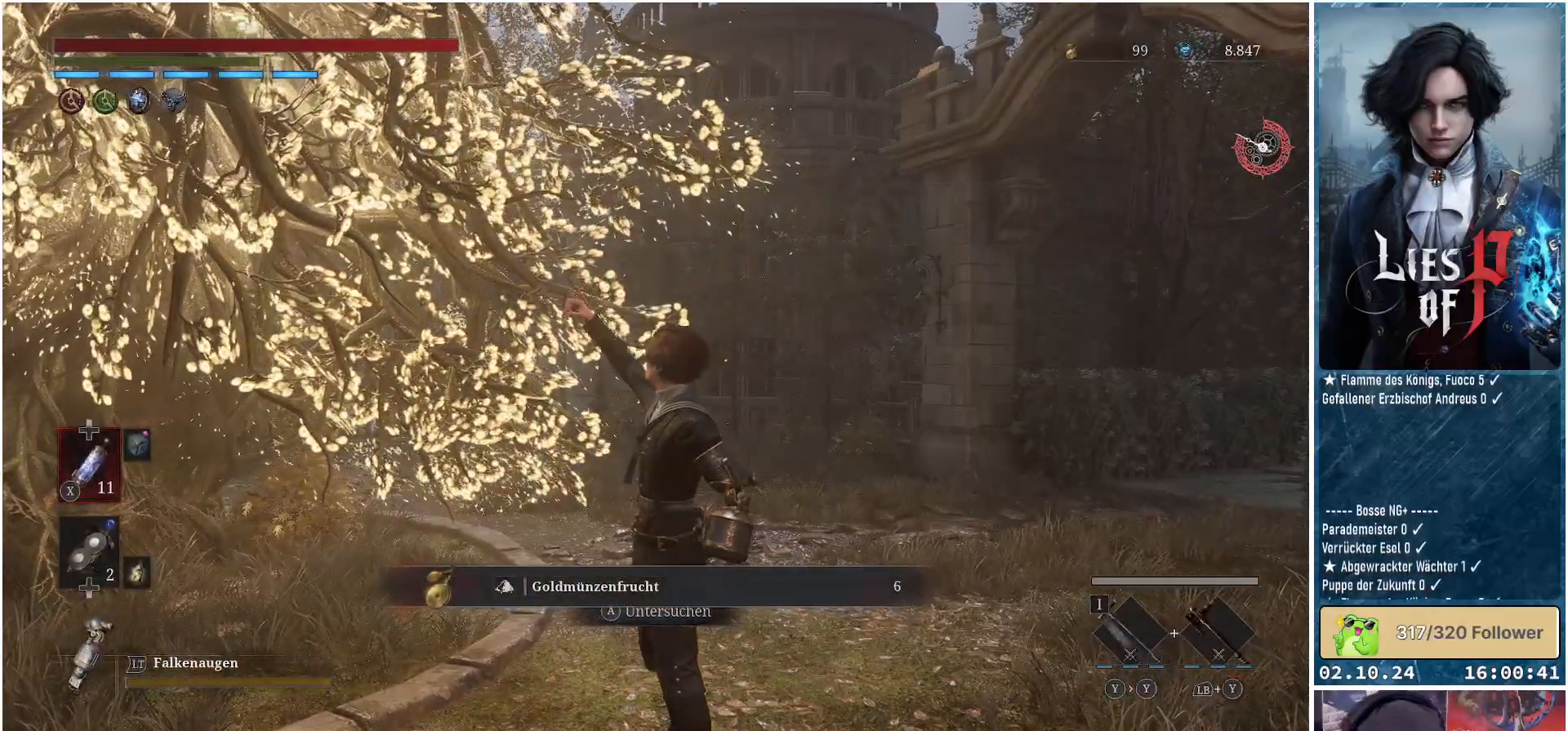
{"buttons": ["B"], "left_stick": "down-right", "right_stick": "center", "events": []}
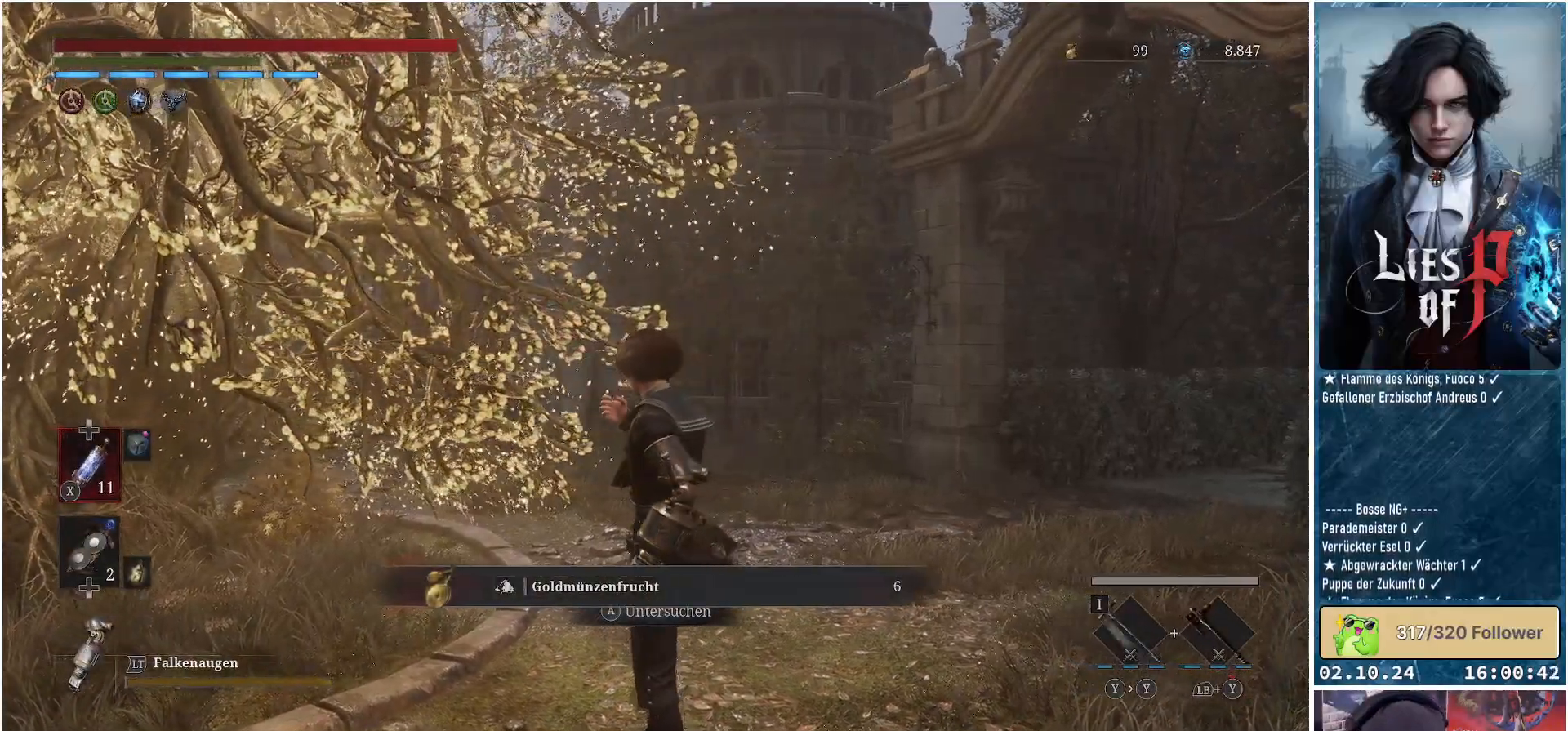
{"buttons": ["B"], "left_stick": "down-right", "right_stick": "center", "events": []}
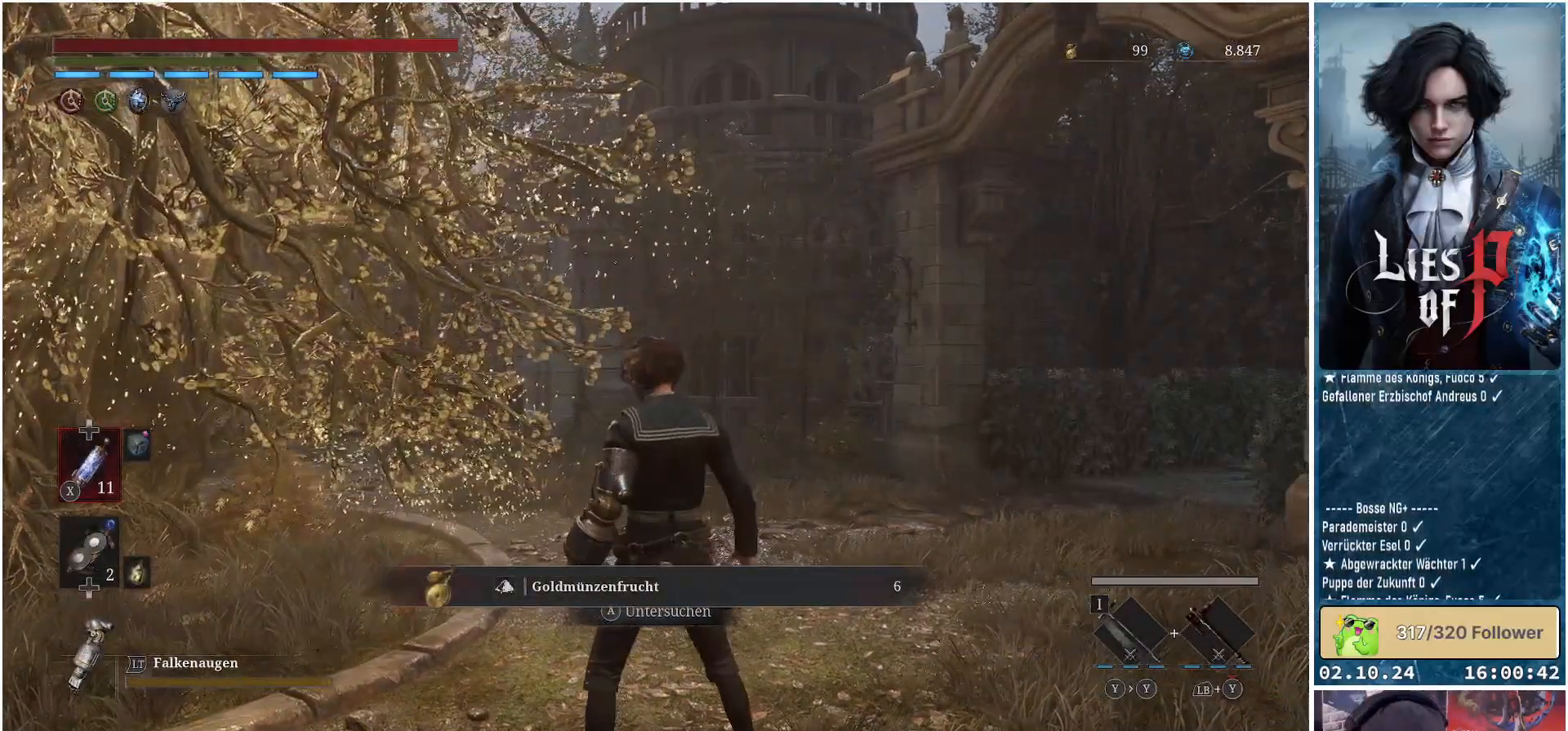
{"buttons": ["B"], "left_stick": "down-right", "right_stick": "center", "events": []}
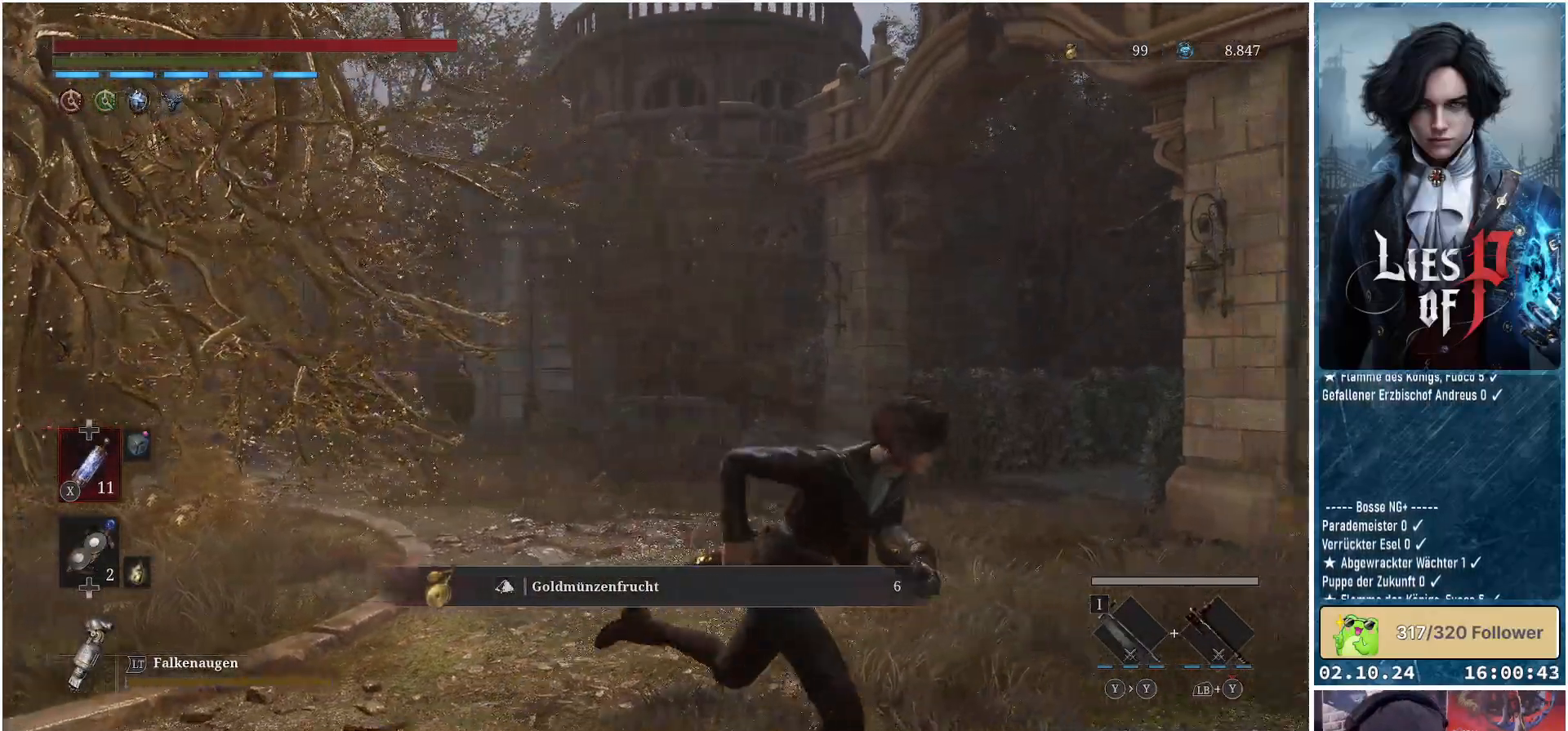
{"buttons": ["B"], "left_stick": "down-right", "right_stick": "center", "events": []}
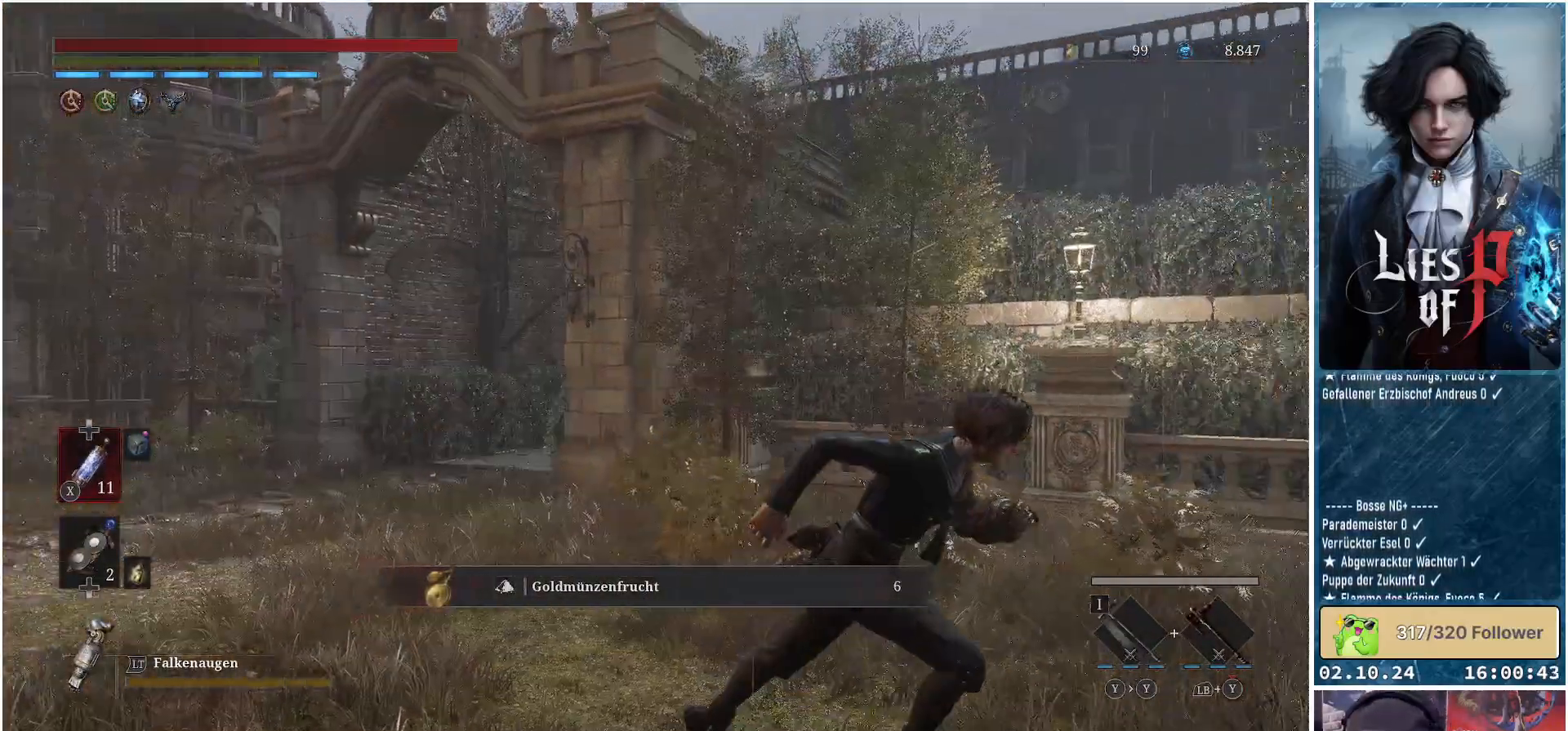
{"buttons": ["B"], "left_stick": "right", "right_stick": "center", "events": [[467, "left_stick", "right"]]}
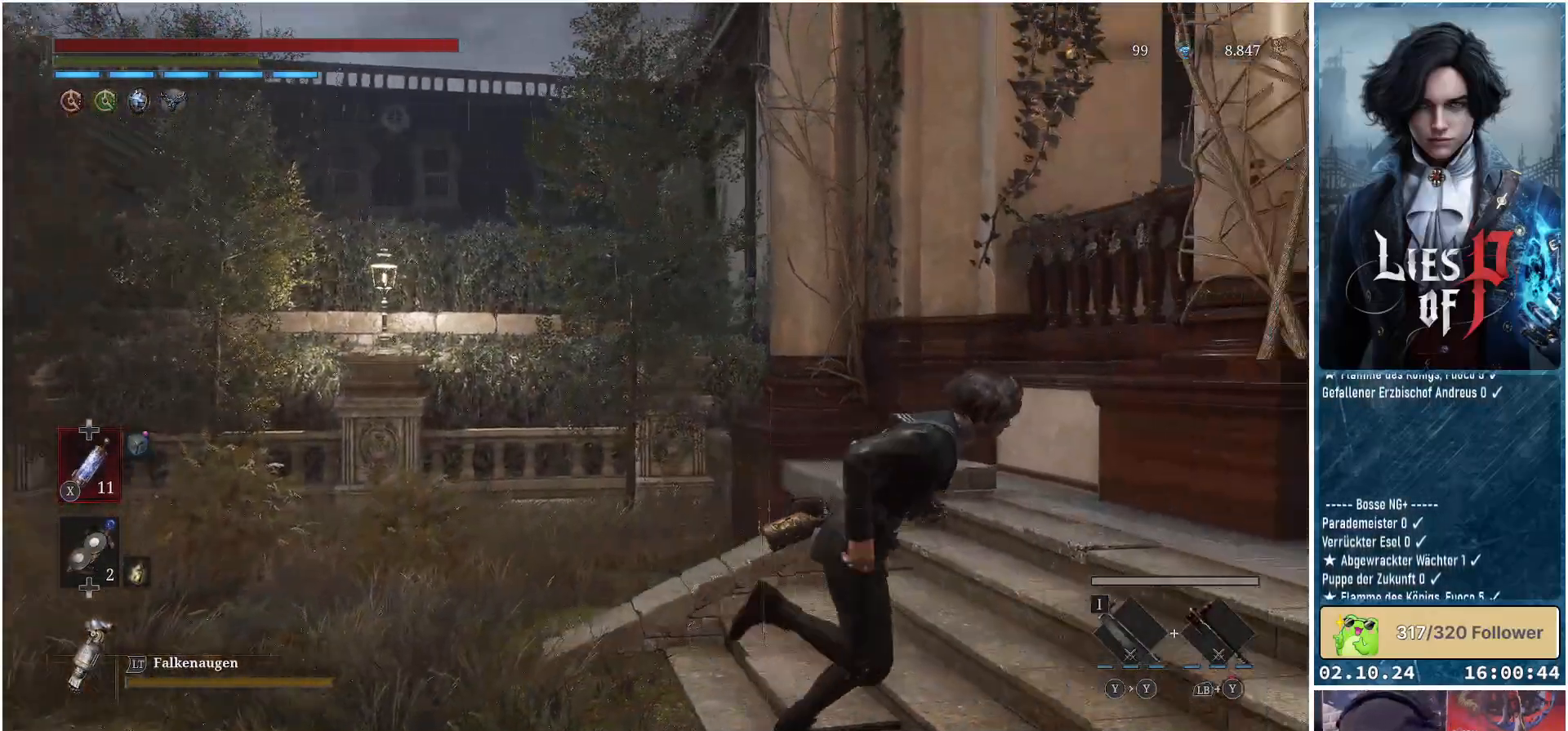
{"buttons": ["B"], "left_stick": "right", "right_stick": "center", "events": []}
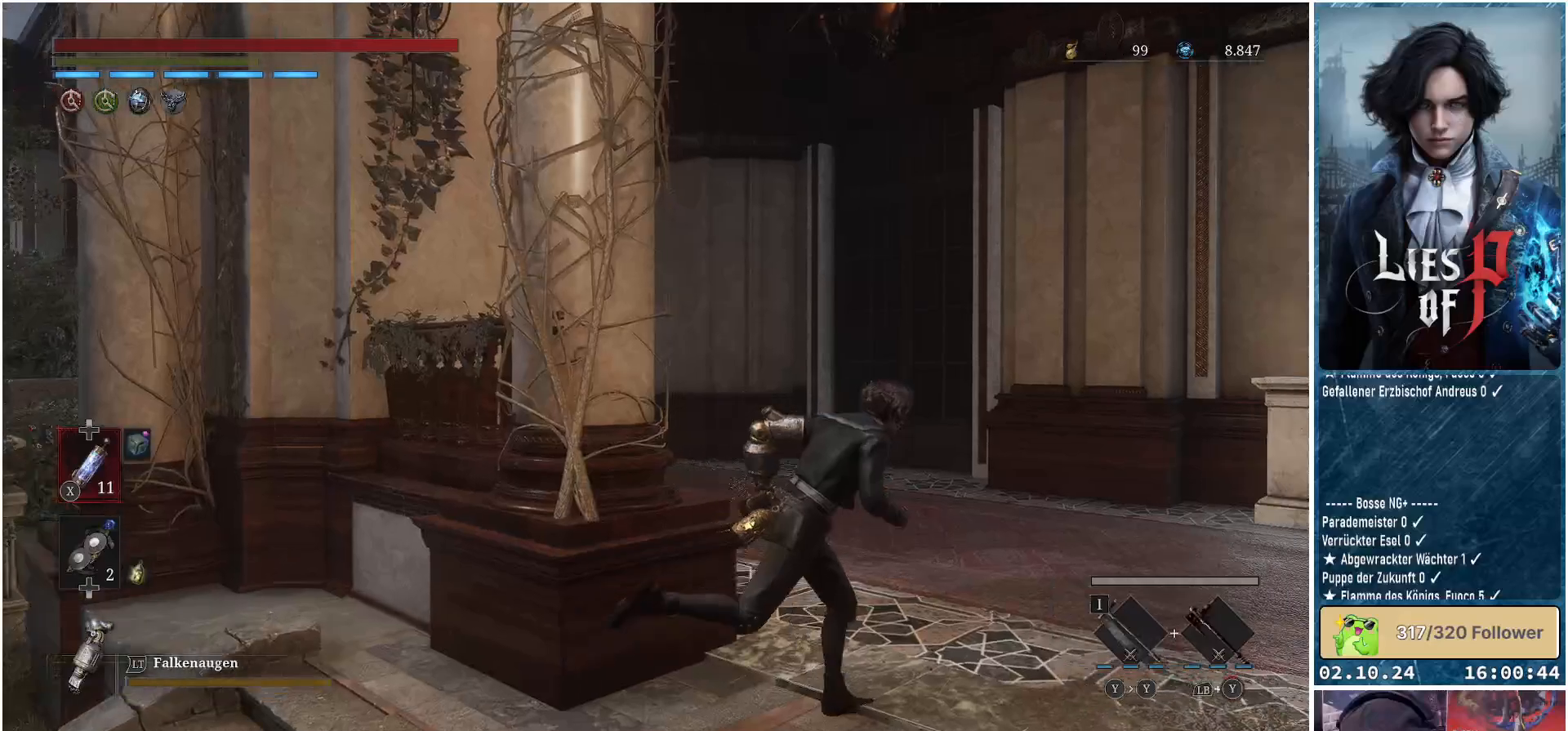
{"buttons": ["B"], "left_stick": "right", "right_stick": "center", "events": []}
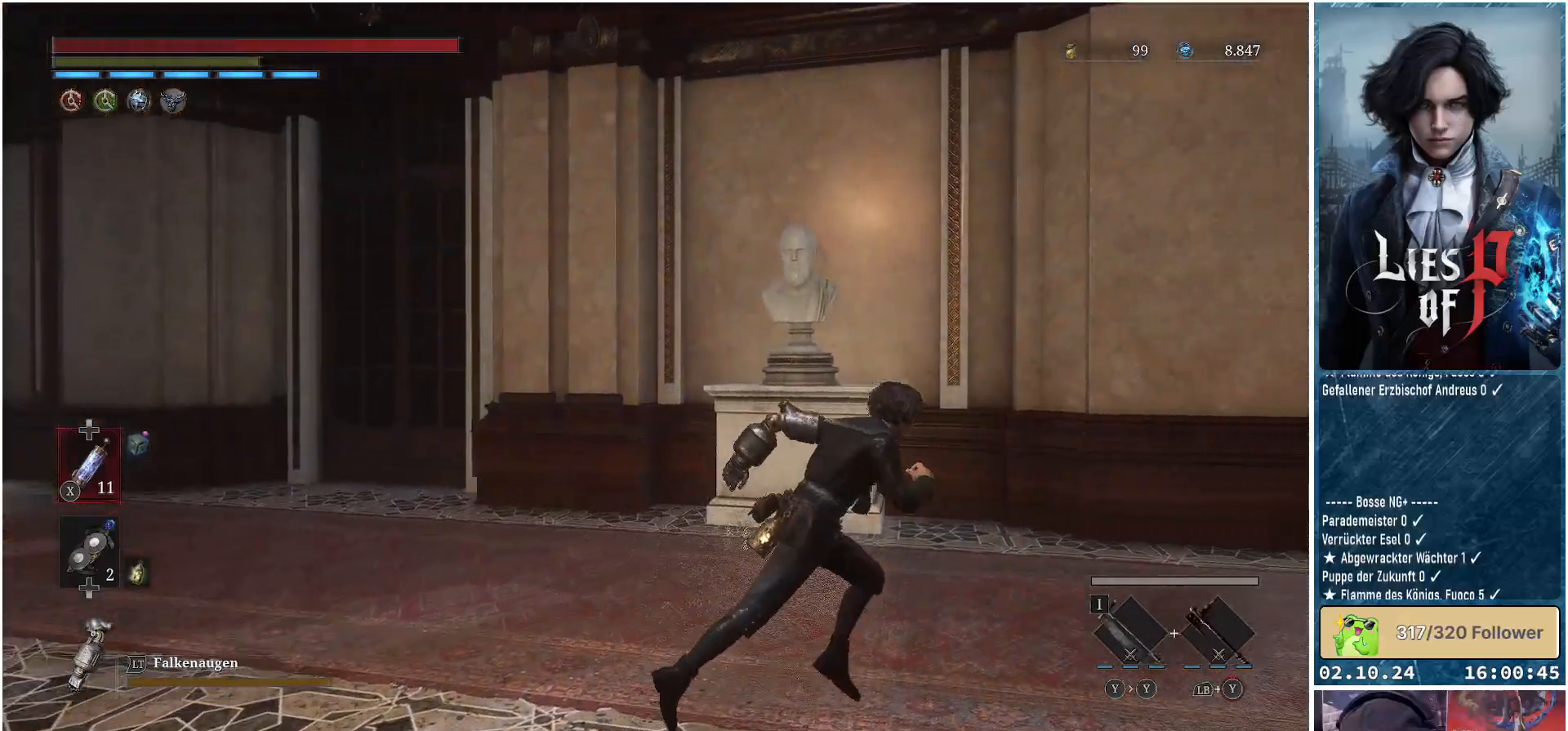
{"buttons": ["B"], "left_stick": "right", "right_stick": "center", "events": []}
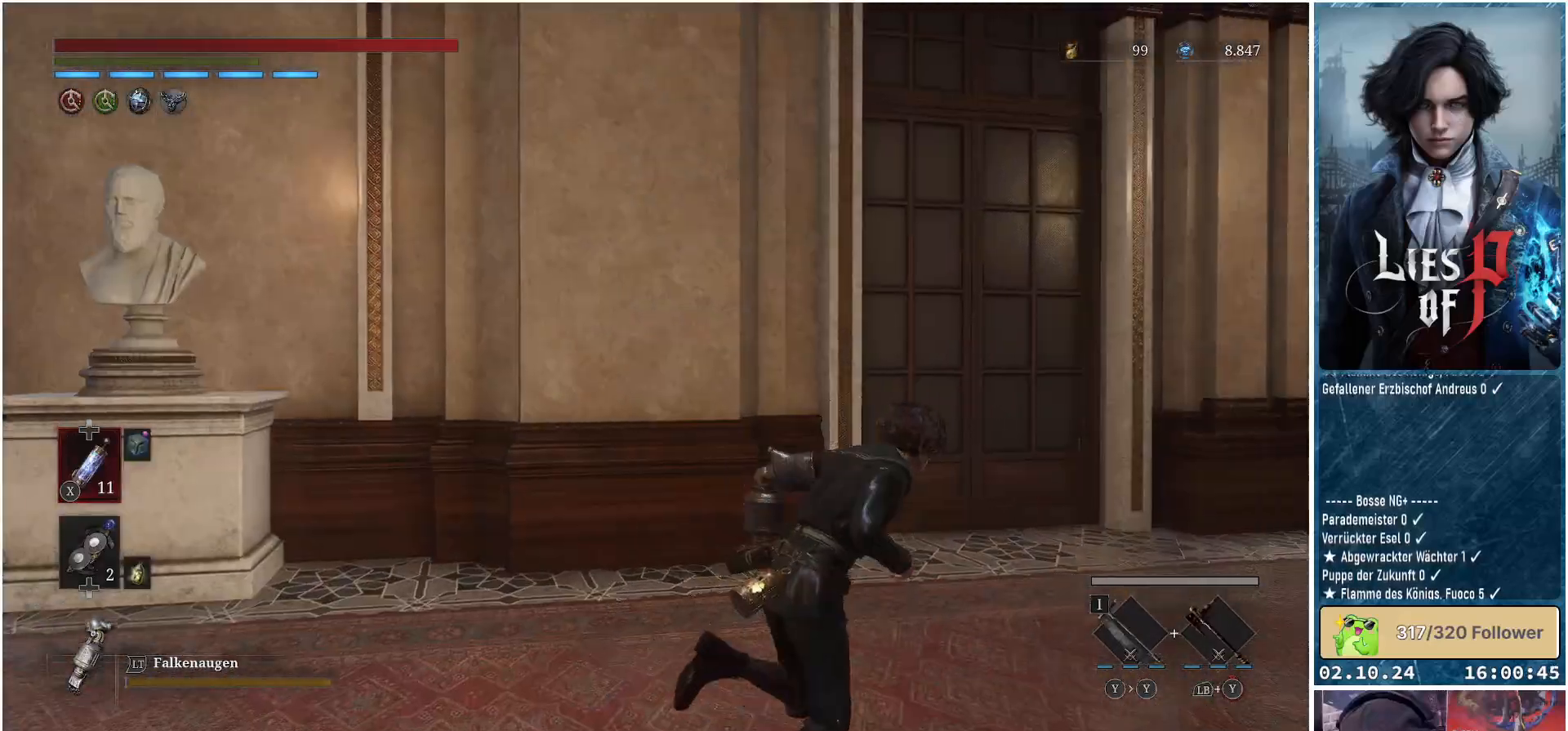
{"buttons": ["B"], "left_stick": "up-right", "right_stick": "center", "events": [[83, "left_stick", "up-right"]]}
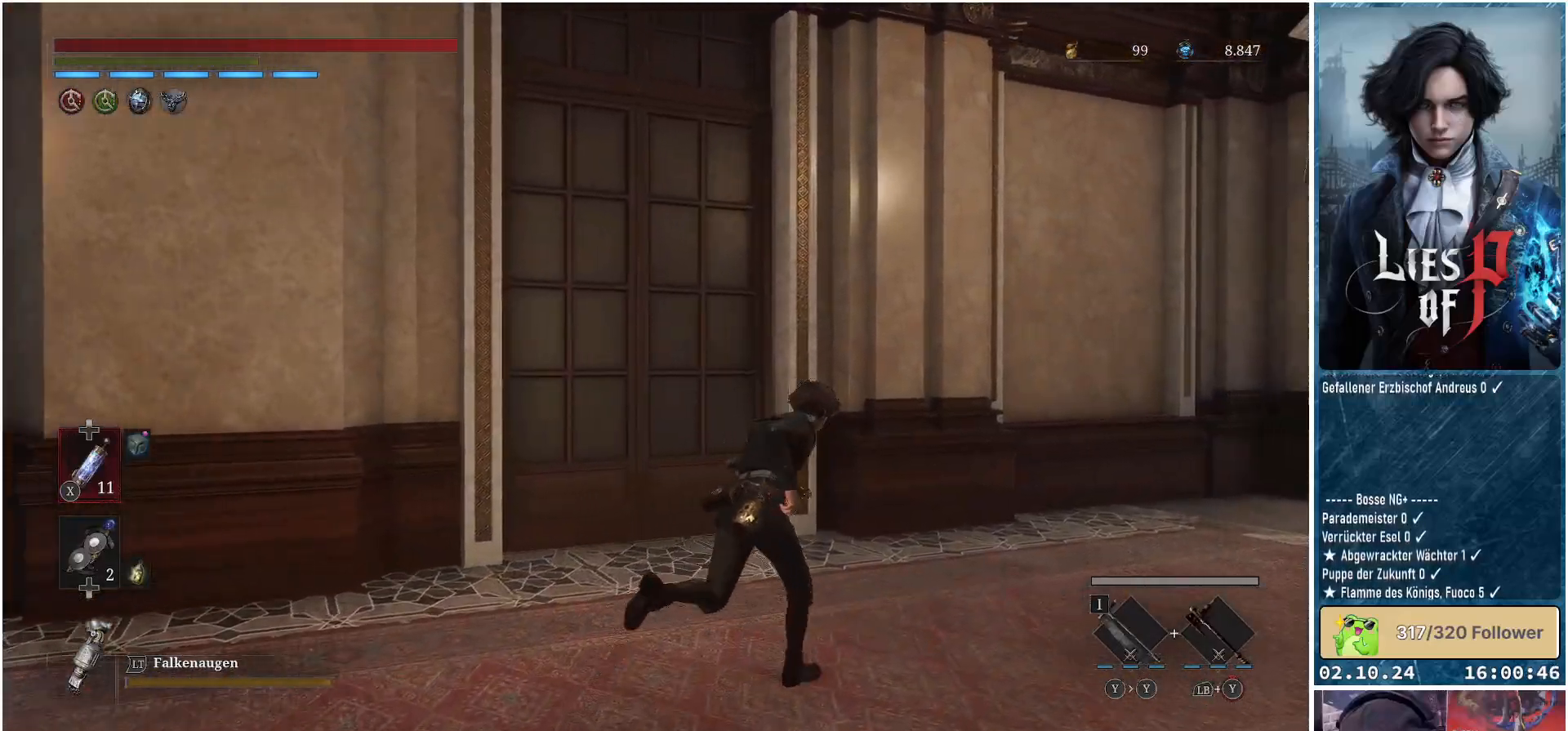
{"buttons": ["B"], "left_stick": "up-right", "right_stick": "center", "events": []}
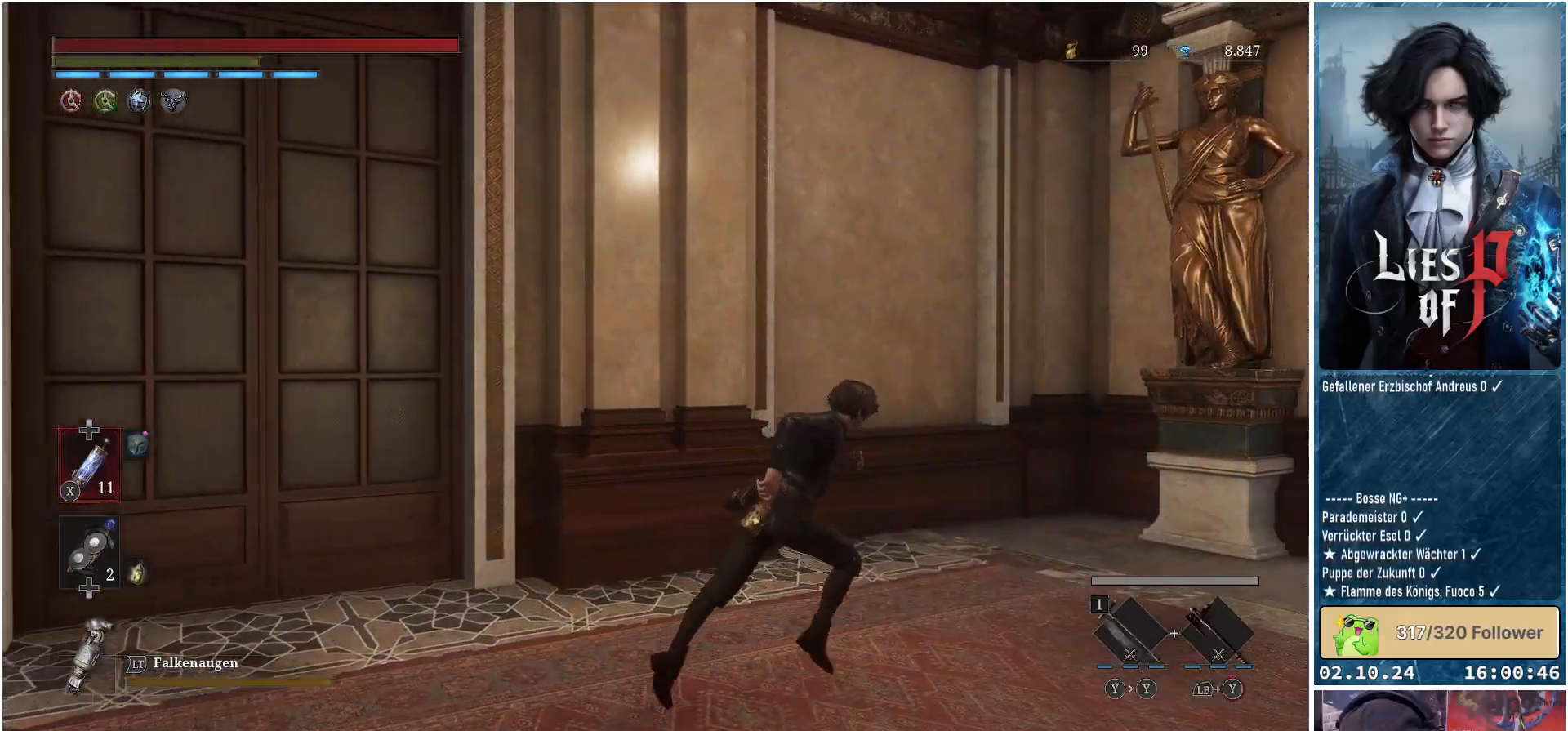
{"buttons": ["B"], "left_stick": "up-right", "right_stick": "center", "events": []}
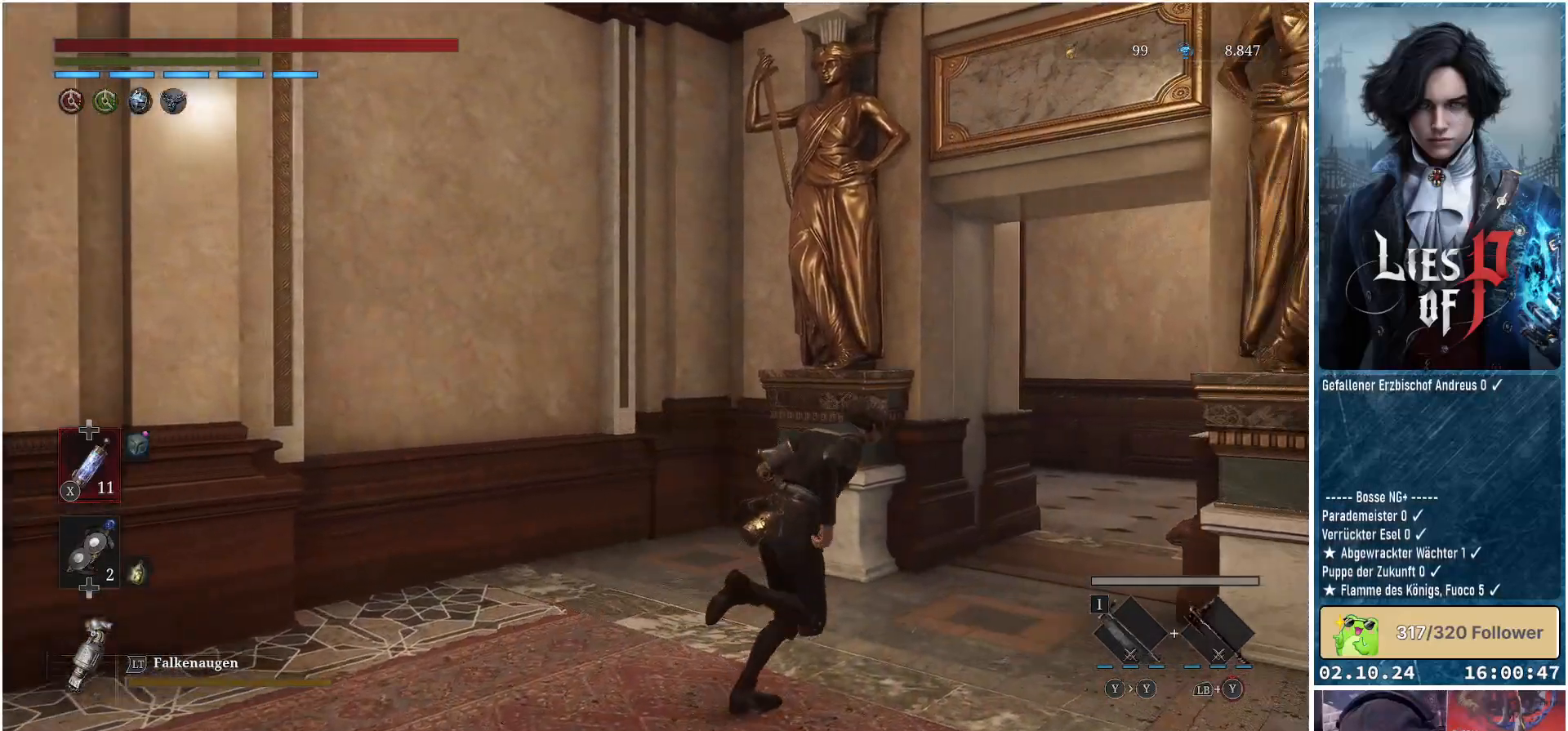
{"buttons": ["B"], "left_stick": "up", "right_stick": "center", "events": [[317, "left_stick", "up"]]}
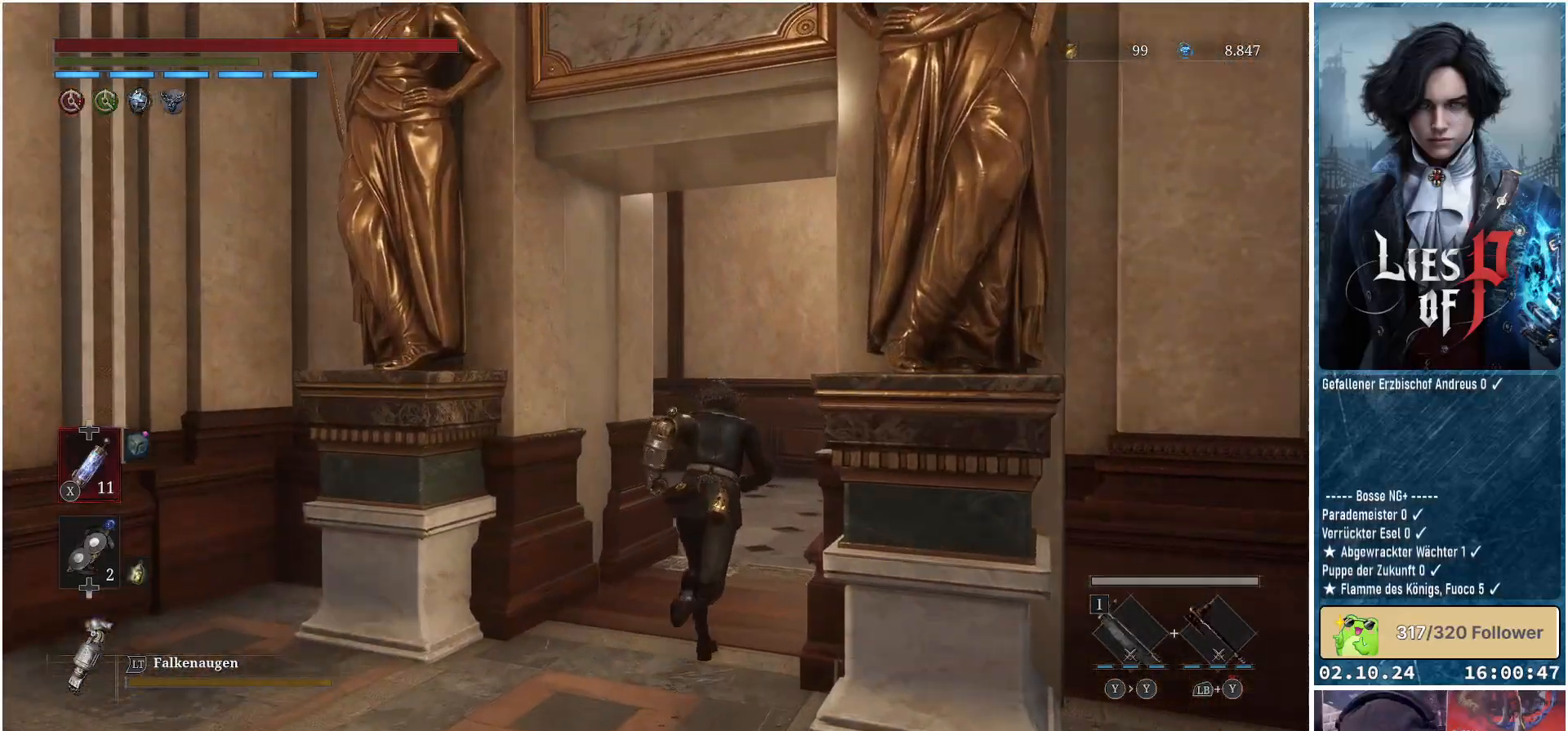
{"buttons": ["B"], "left_stick": "up", "right_stick": "center", "events": []}
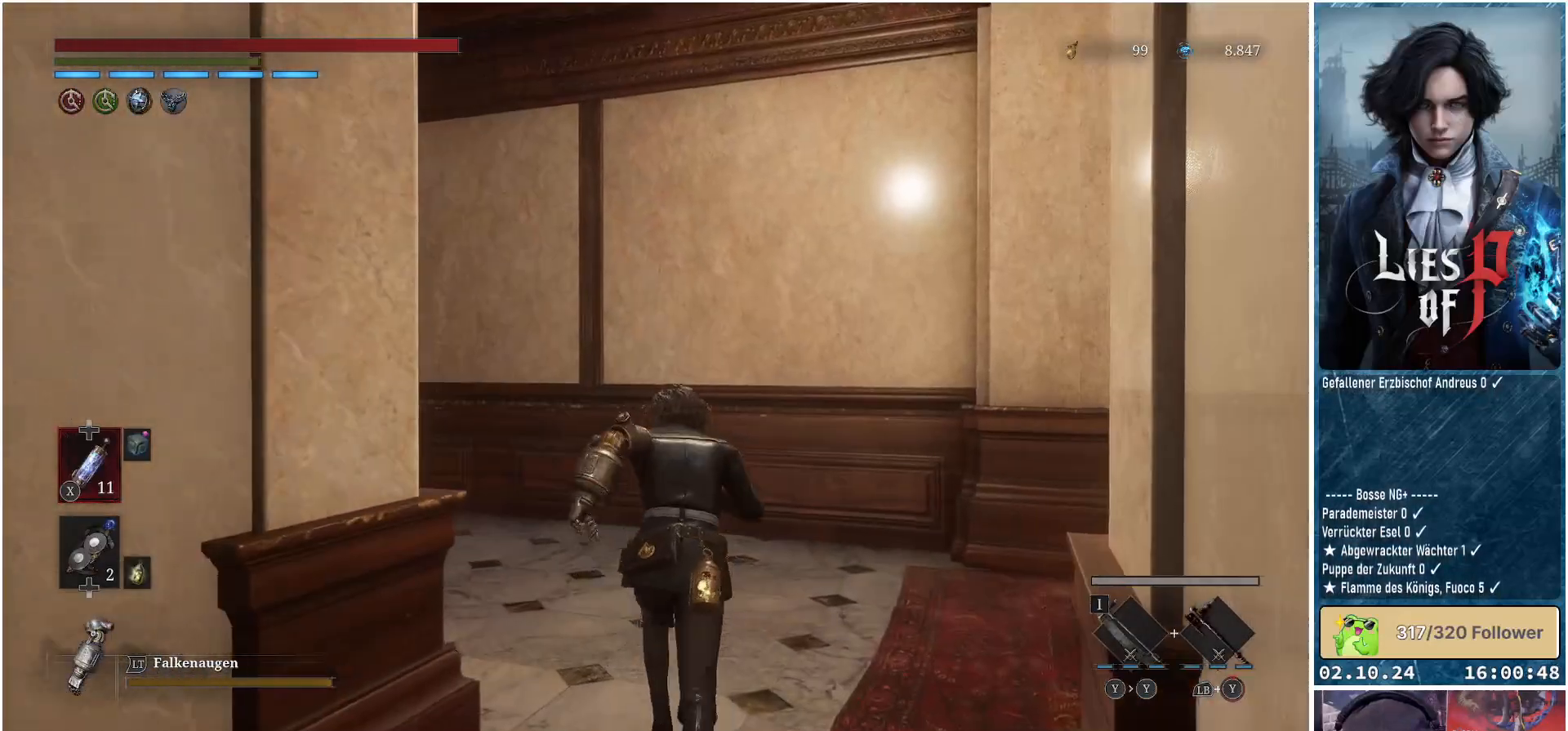
{"buttons": ["B"], "left_stick": "up-left", "right_stick": "center", "events": [[133, "left_stick", "up-left"]]}
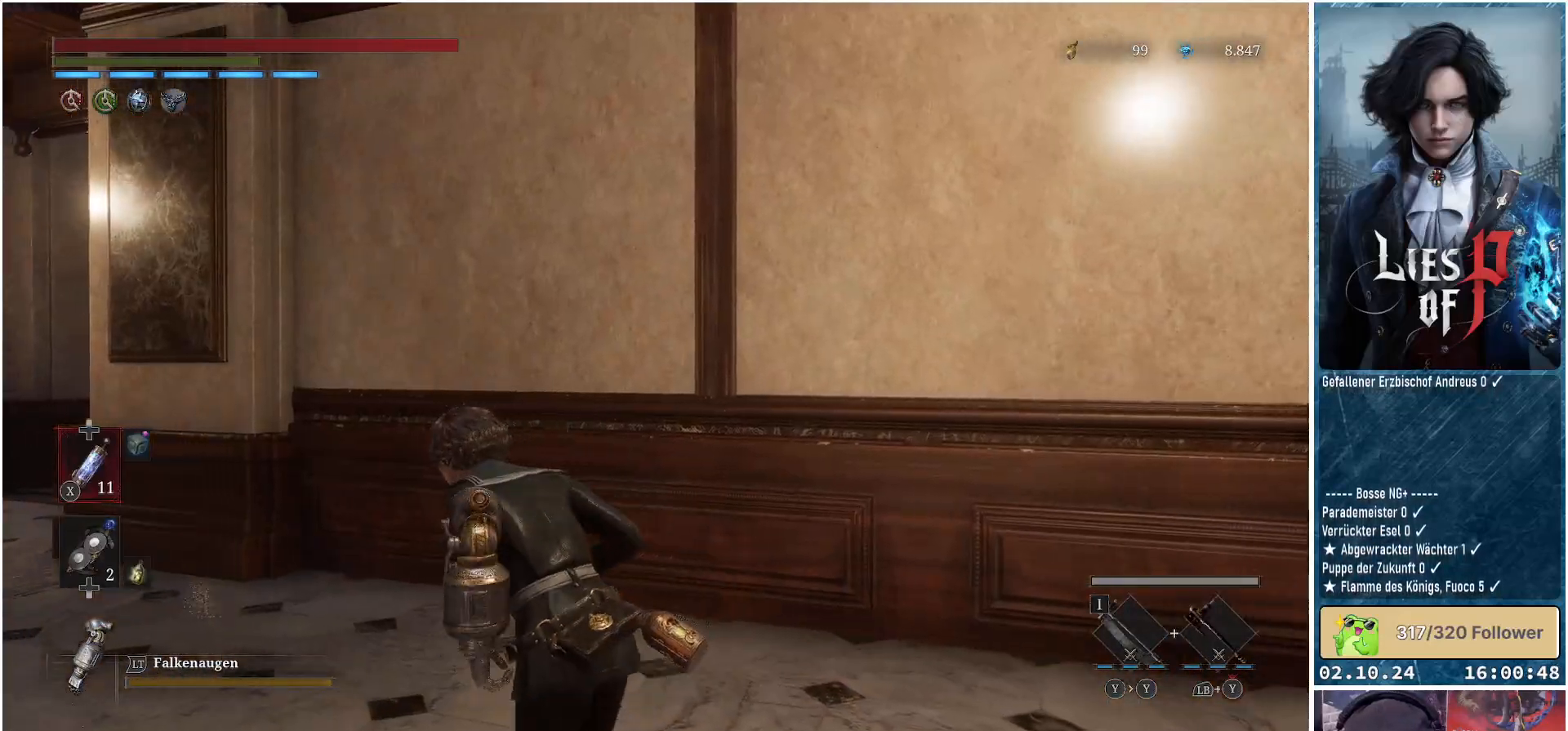
{"buttons": ["B"], "left_stick": "up-left", "right_stick": "center", "events": []}
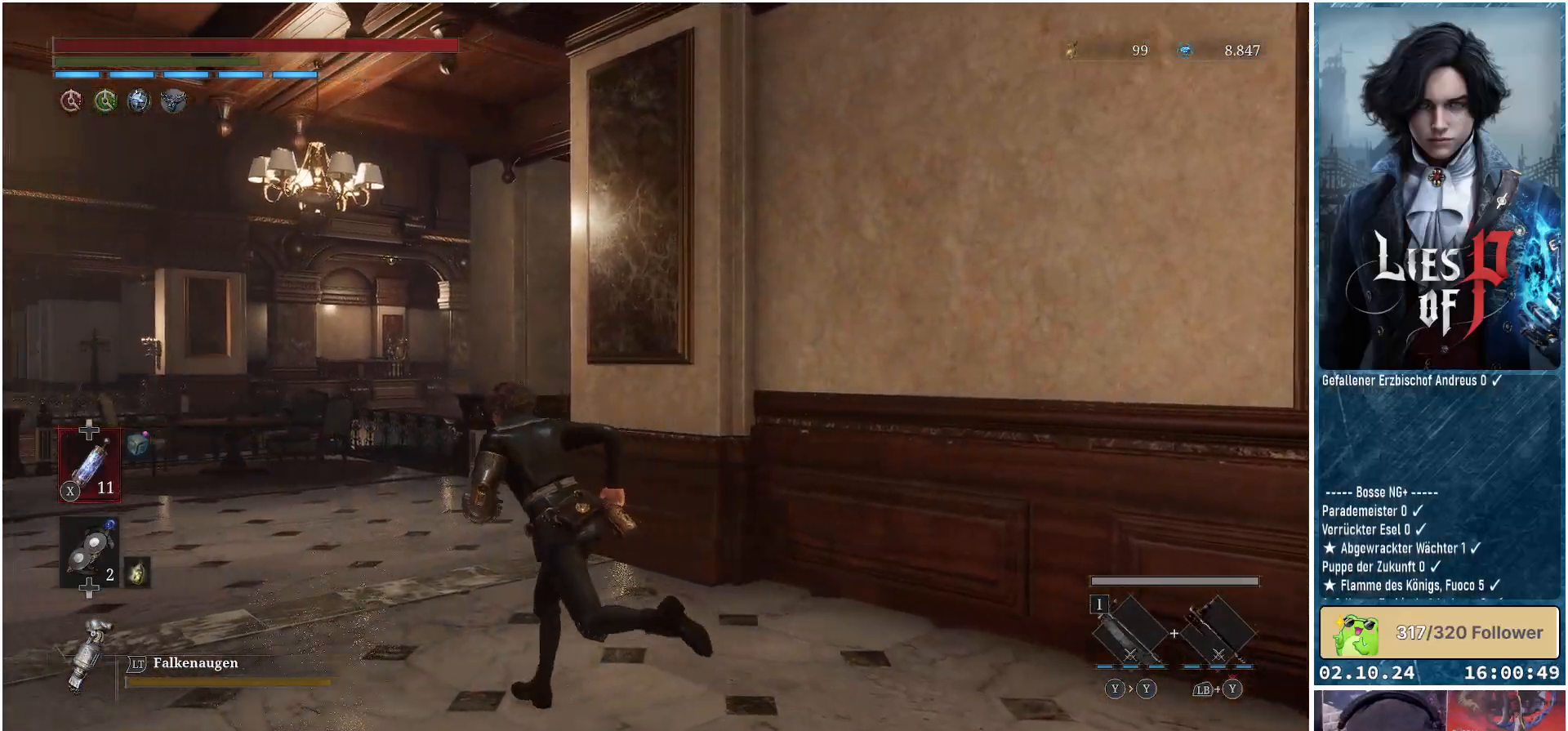
{"buttons": ["B"], "left_stick": "up", "right_stick": "center", "events": [[233, "left_stick", "up"]]}
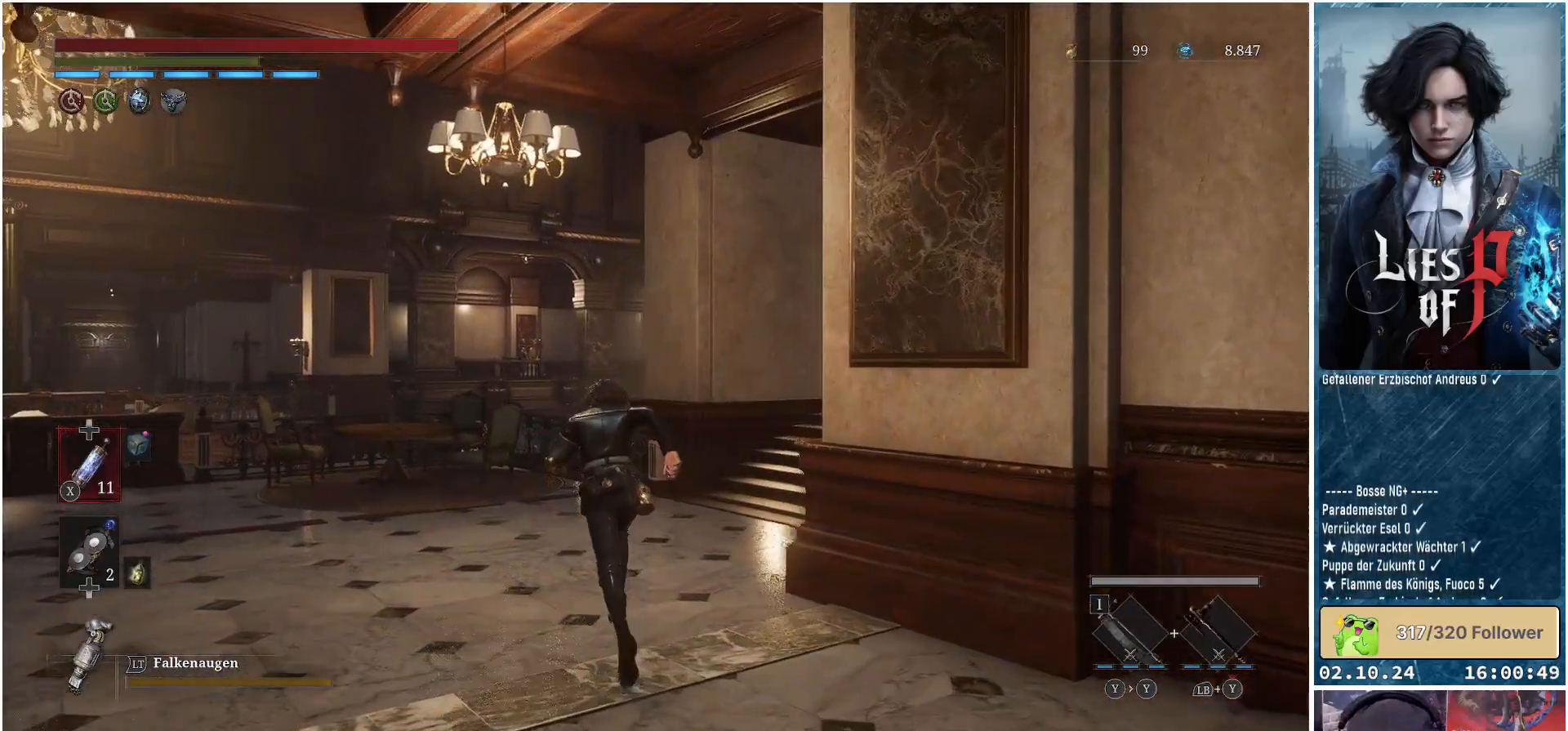
{"buttons": ["B"], "left_stick": "up-right", "right_stick": "center", "events": [[400, "left_stick", "up-right"]]}
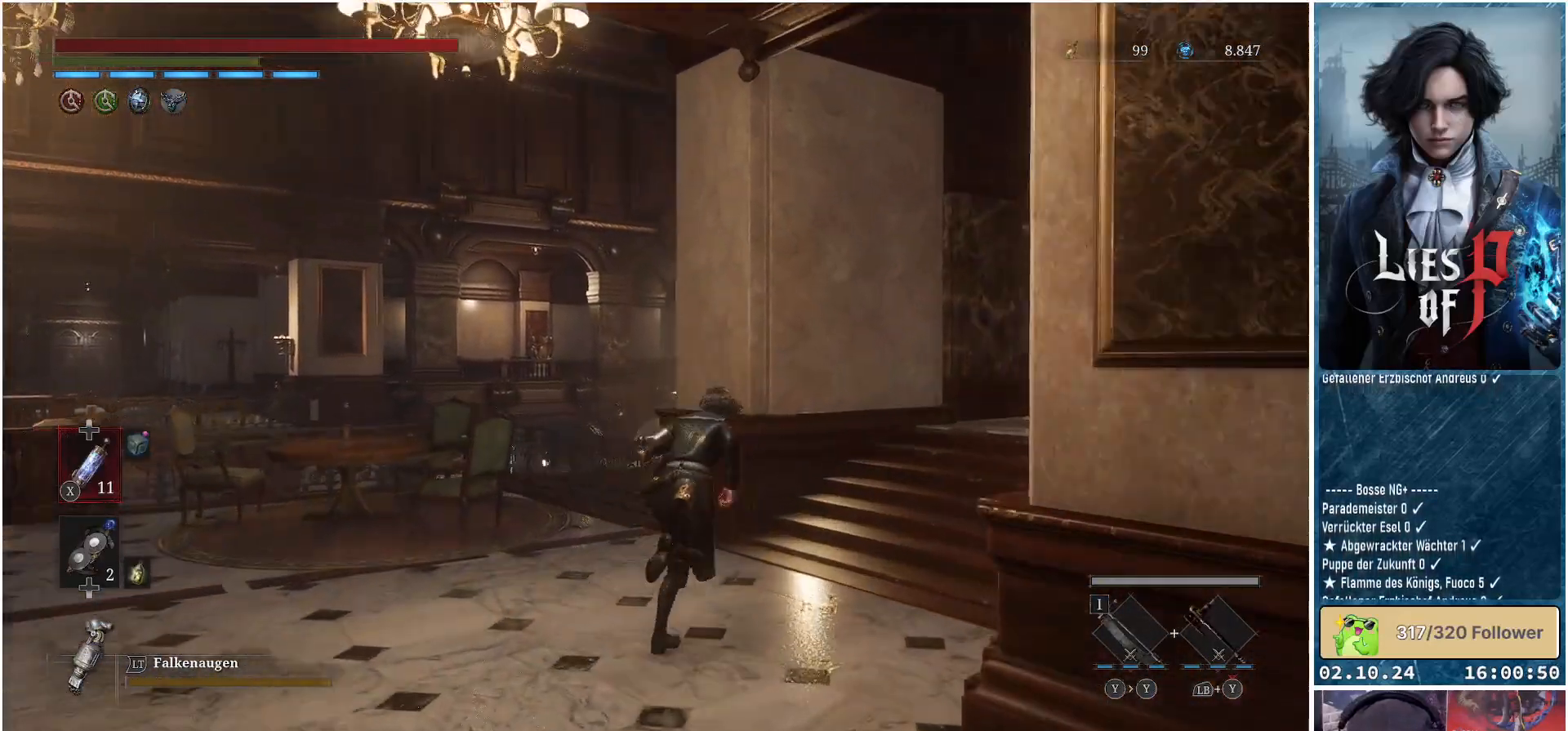
{"buttons": ["B"], "left_stick": "up-right", "right_stick": "center", "events": []}
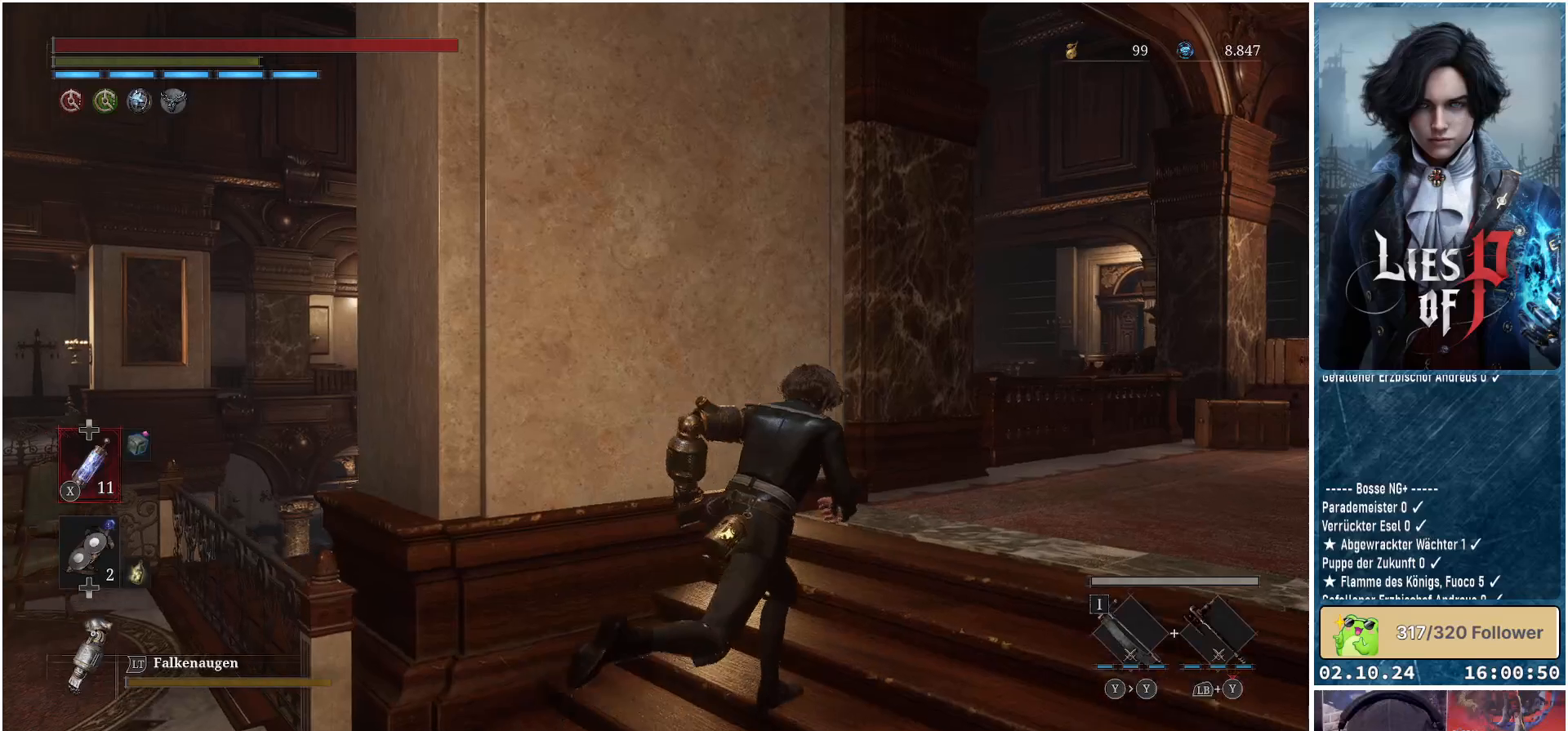
{"buttons": ["B"], "left_stick": "up-right", "right_stick": "center", "events": []}
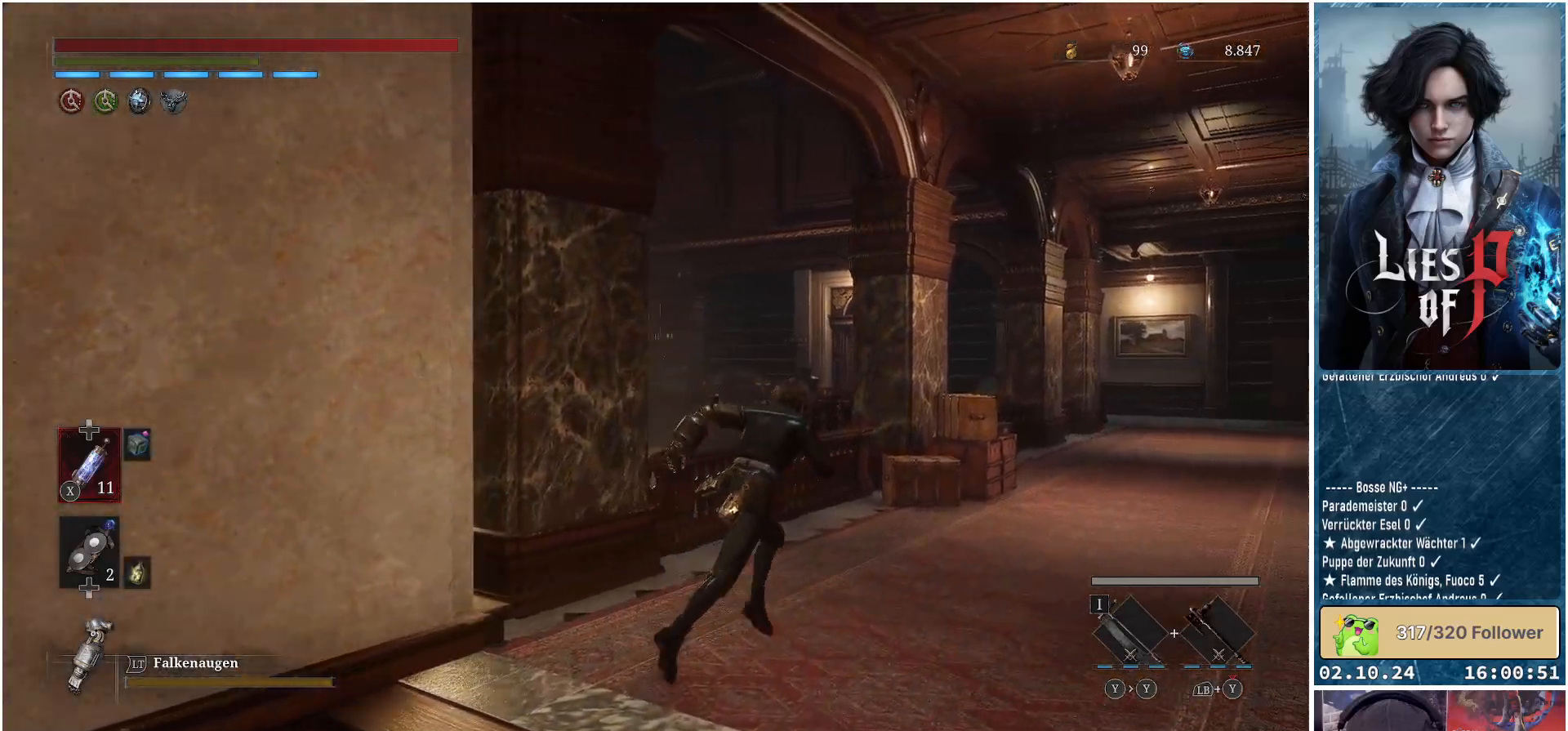
{"buttons": ["B"], "left_stick": "up-right", "right_stick": "center", "events": [[233, "left_stick", "up"], [450, "left_stick", "up-right"]]}